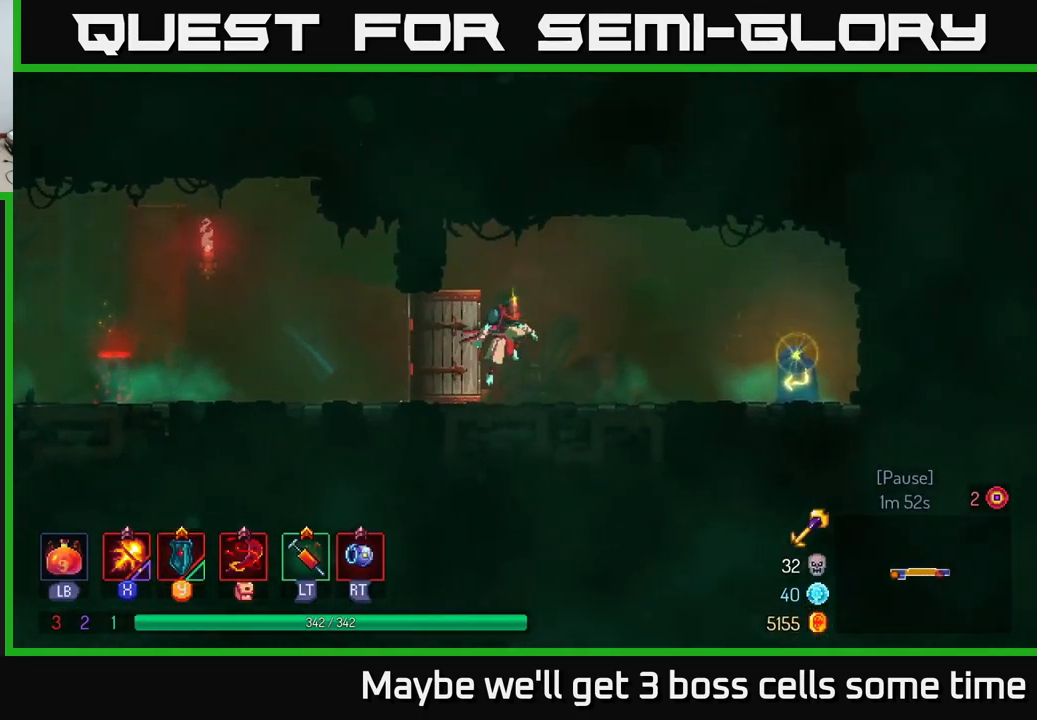
Gameplay with a controller (Xbox layout); each line is a JSON object with the inputs held at the frame after it. "events" lists button and stick changes between this image and that frame as [ms after this image, input, new state], when the widget could be followed in between. Not read: L3 R3.
{"buttons": [], "left_stick": "right", "right_stick": "center", "events": [[34, "A", "up"], [267, "B", "down"], [367, "B", "up"]]}
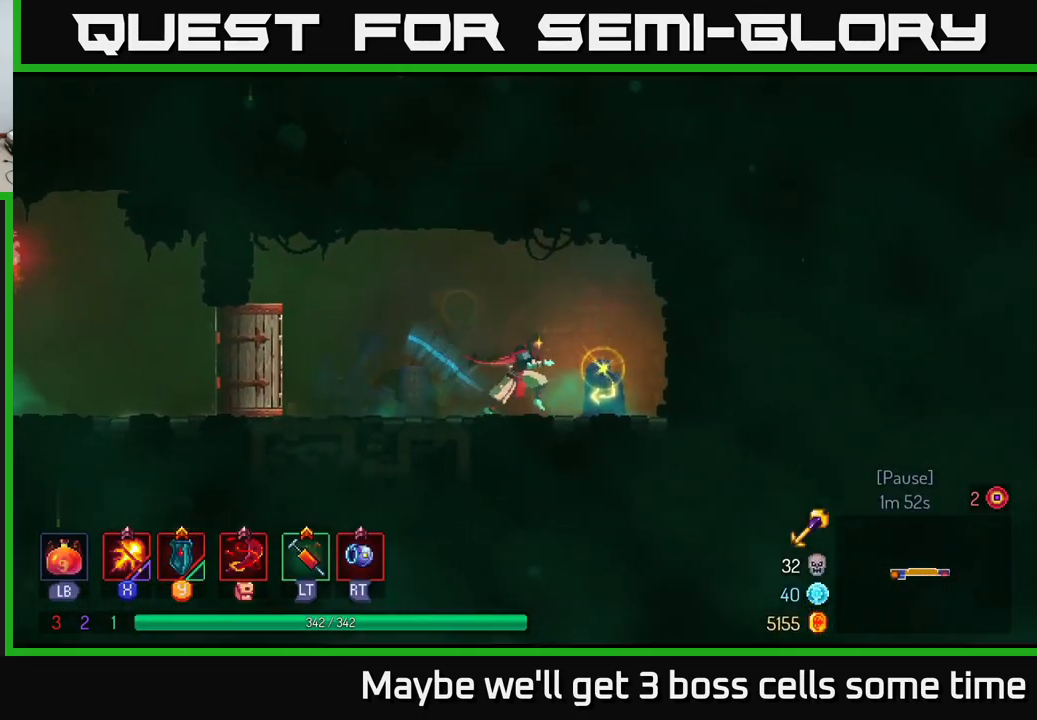
{"buttons": [], "left_stick": "center", "right_stick": "center", "events": [[17, "R1", "down"], [84, "left_stick", "center"], [134, "R1", "up"], [200, "R1", "down"], [300, "R1", "up"]]}
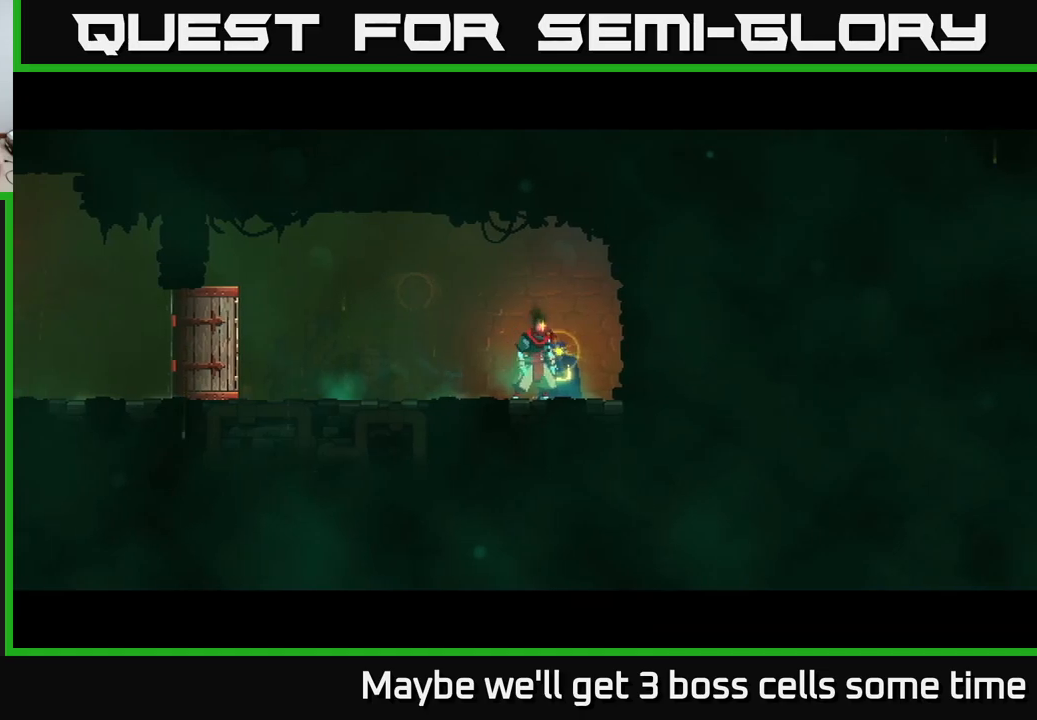
{"buttons": [], "left_stick": "center", "right_stick": "center", "events": []}
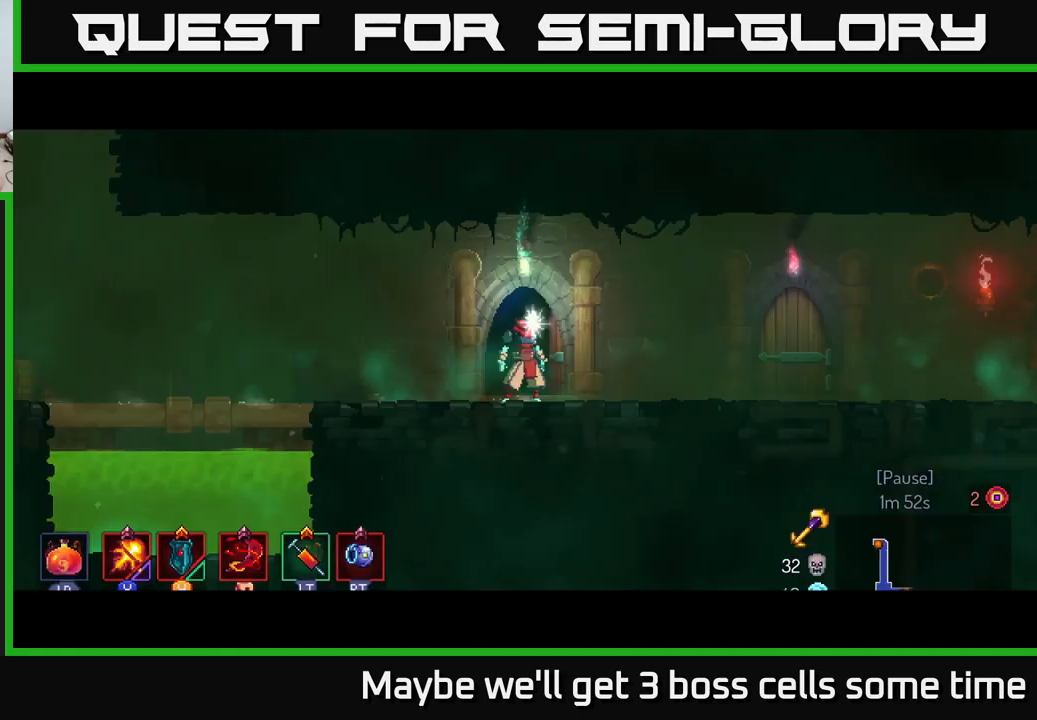
{"buttons": [], "left_stick": "center", "right_stick": "center", "events": []}
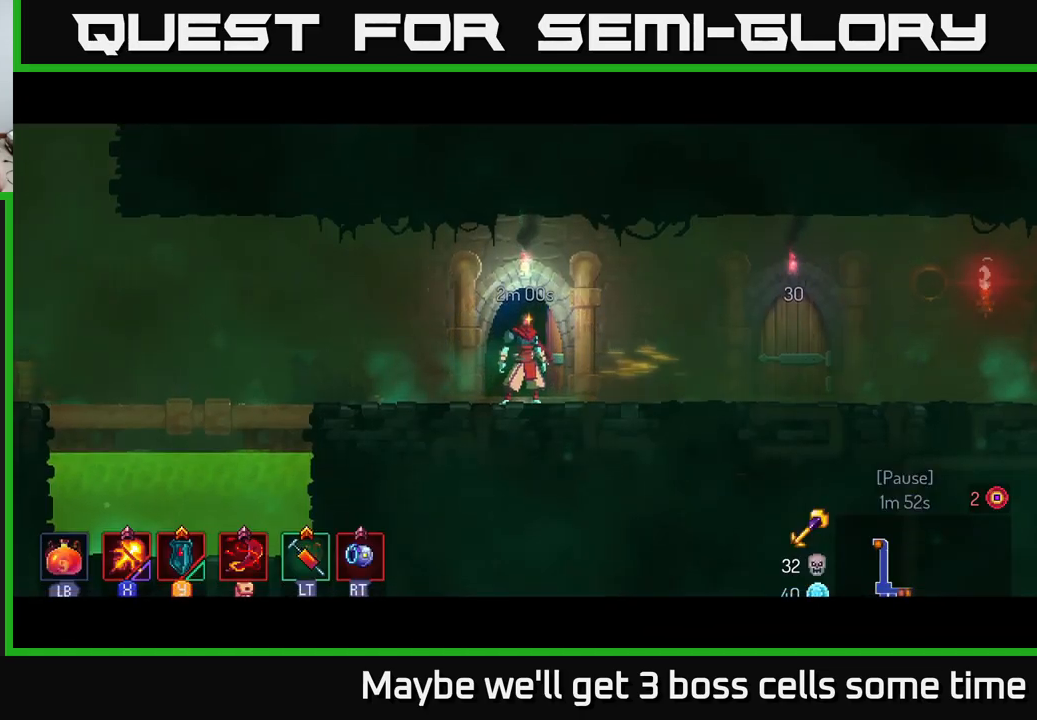
{"buttons": [], "left_stick": "center", "right_stick": "center", "events": []}
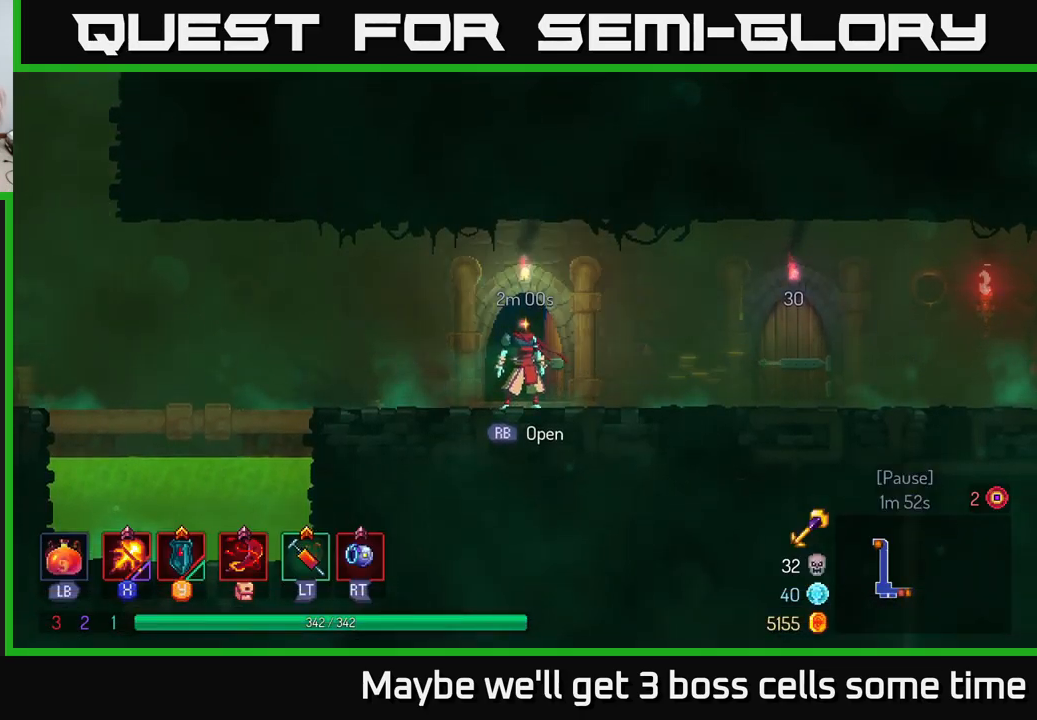
{"buttons": [], "left_stick": "center", "right_stick": "center", "events": []}
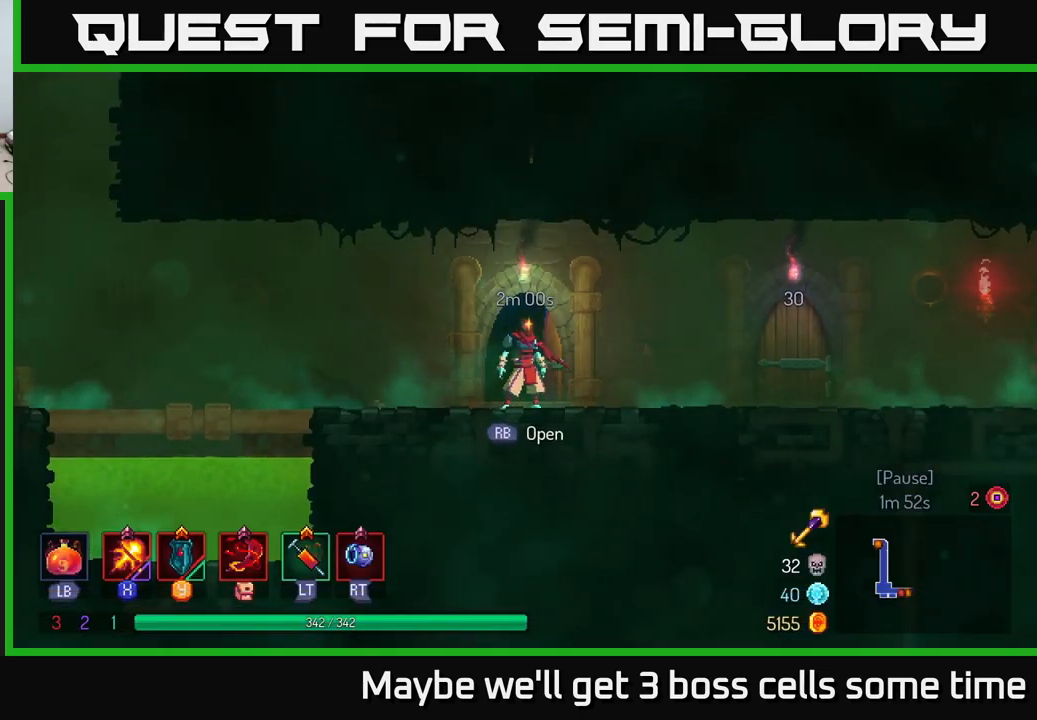
{"buttons": [], "left_stick": "right", "right_stick": "center", "events": [[200, "left_stick", "right"]]}
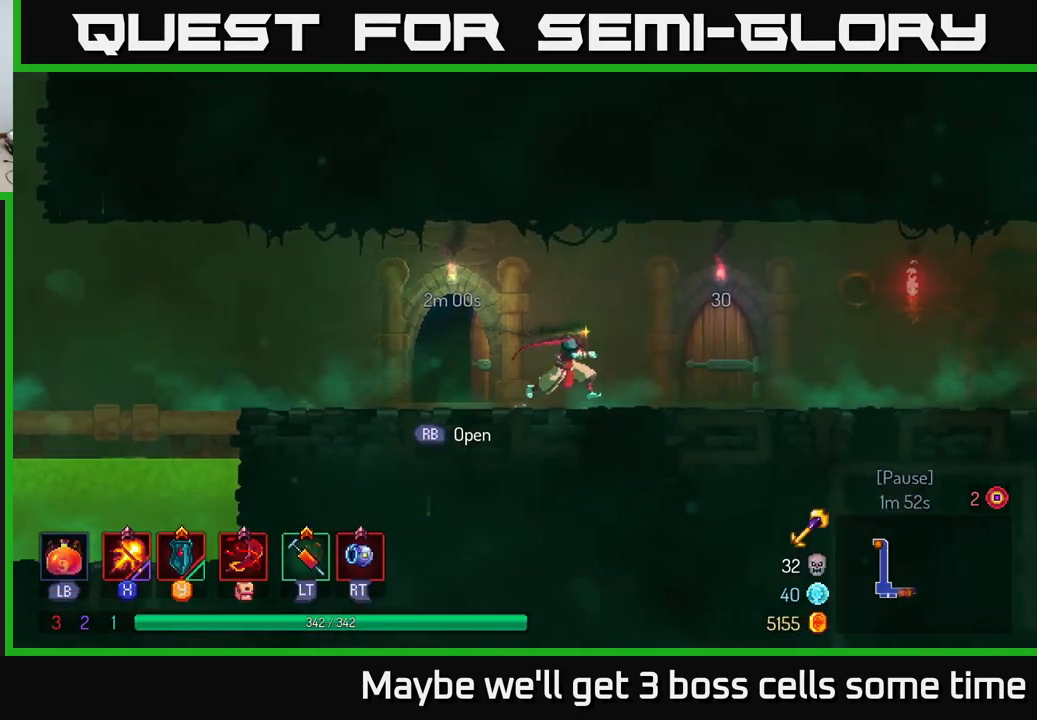
{"buttons": [], "left_stick": "center", "right_stick": "center", "events": [[333, "R1", "down"], [383, "left_stick", "center"], [467, "R1", "up"]]}
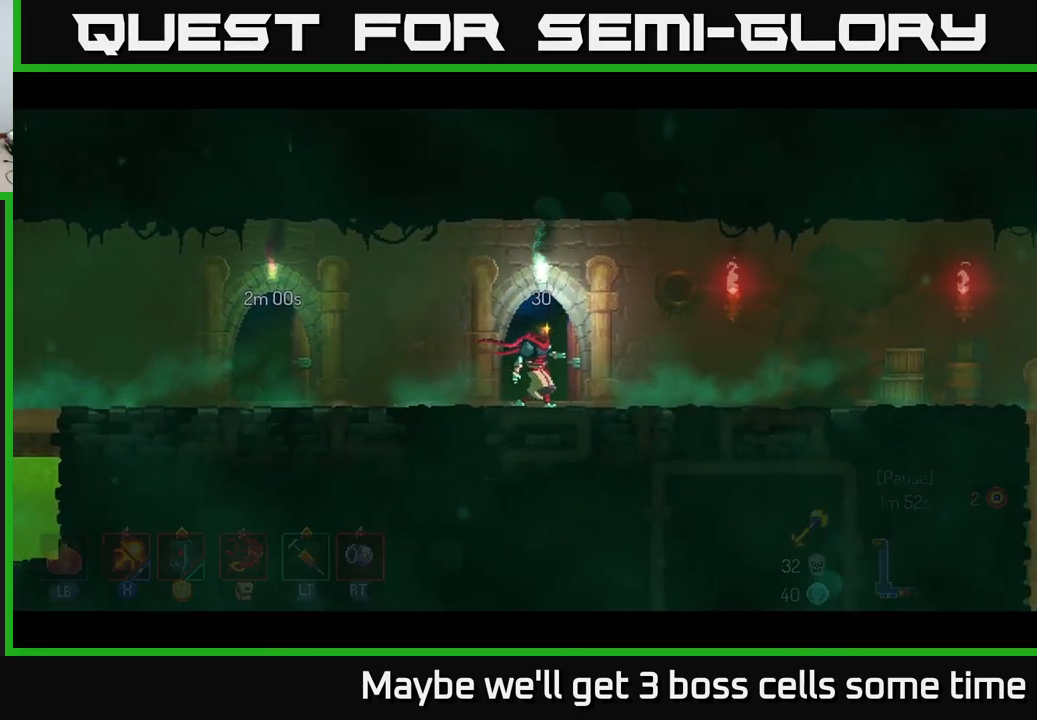
{"buttons": [], "left_stick": "center", "right_stick": "center", "events": []}
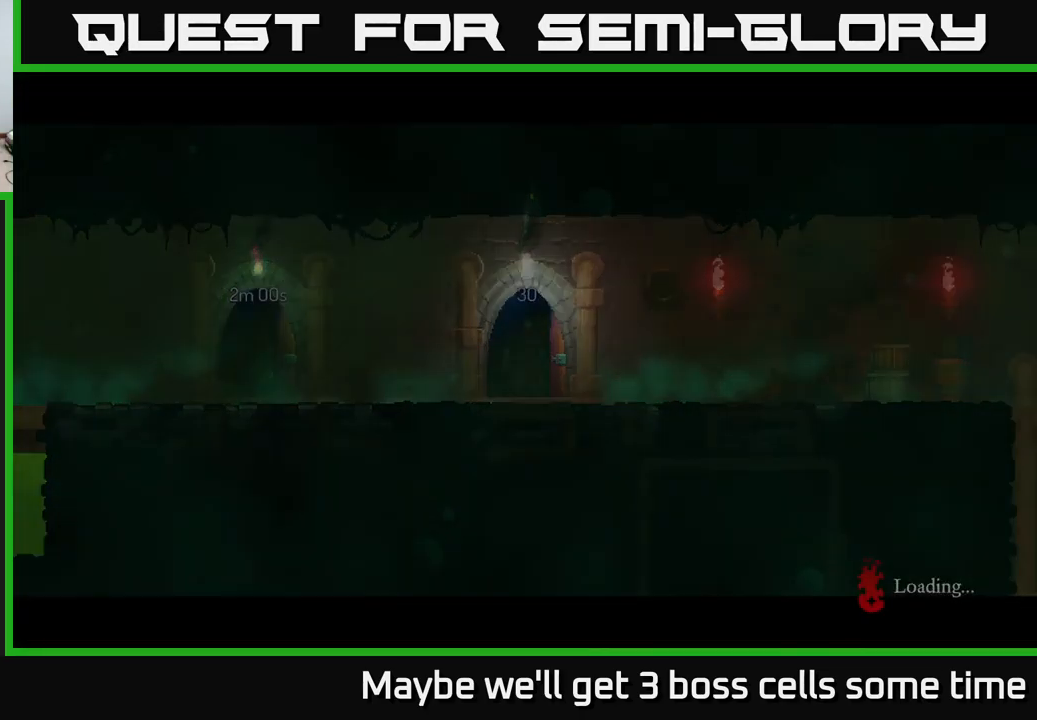
{"buttons": [], "left_stick": "center", "right_stick": "center", "events": []}
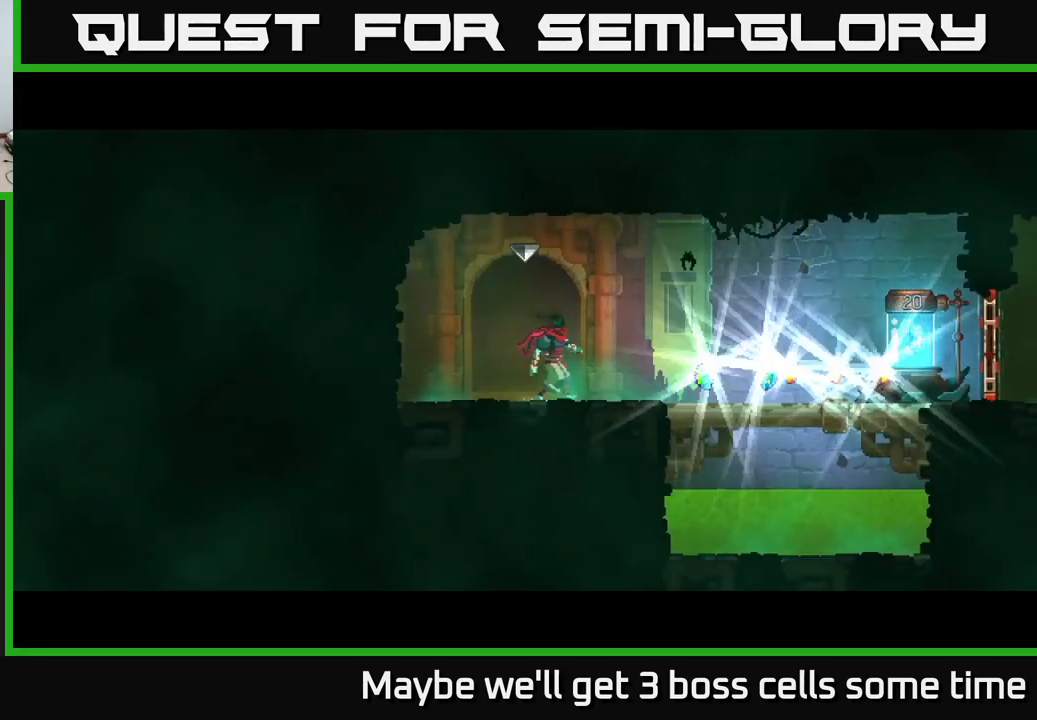
{"buttons": [], "left_stick": "right", "right_stick": "center", "events": [[33, "left_stick", "right"], [250, "B", "down"], [367, "B", "up"]]}
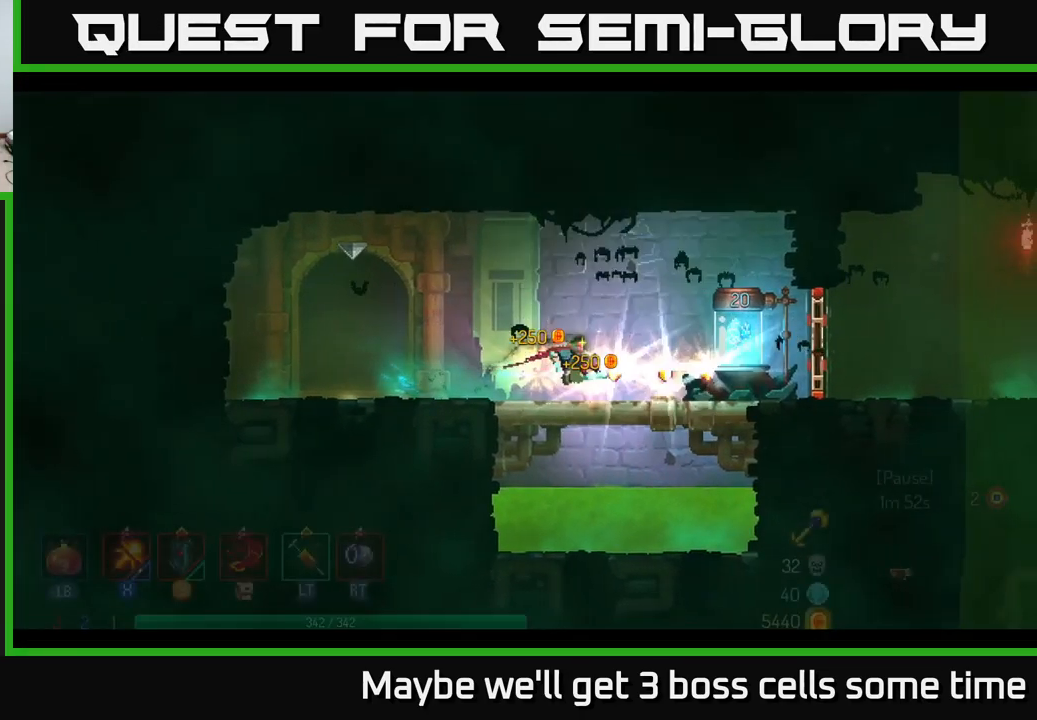
{"buttons": [], "left_stick": "right", "right_stick": "center", "events": [[250, "R1", "down"], [333, "R1", "up"]]}
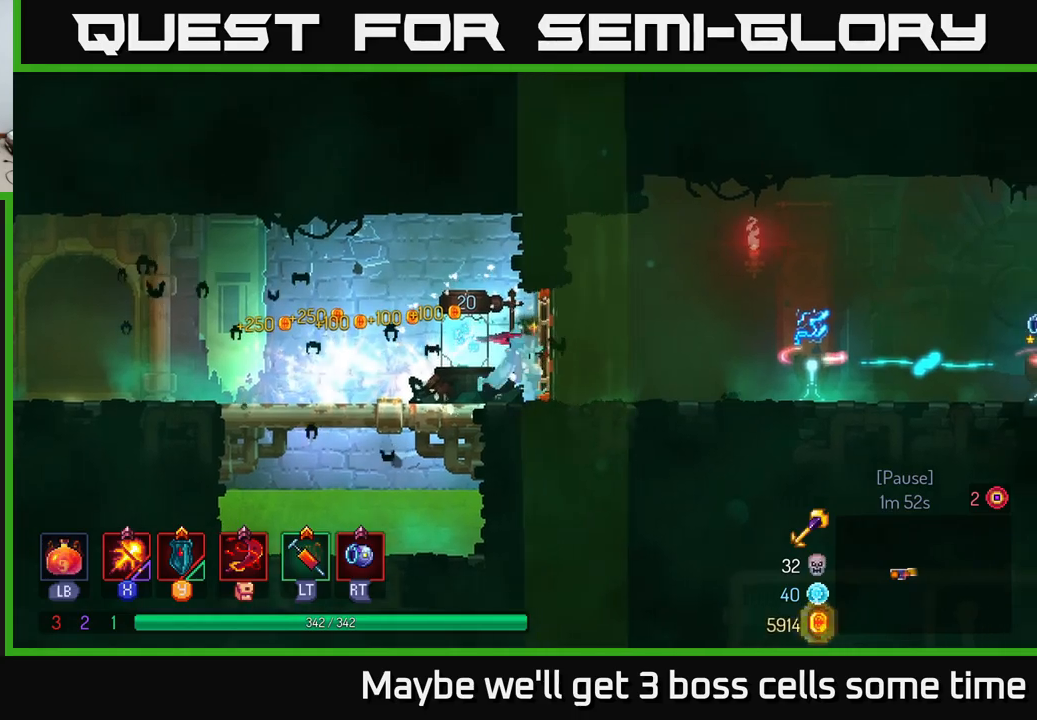
{"buttons": [], "left_stick": "right", "right_stick": "center", "events": [[17, "R1", "down"], [83, "R1", "up"]]}
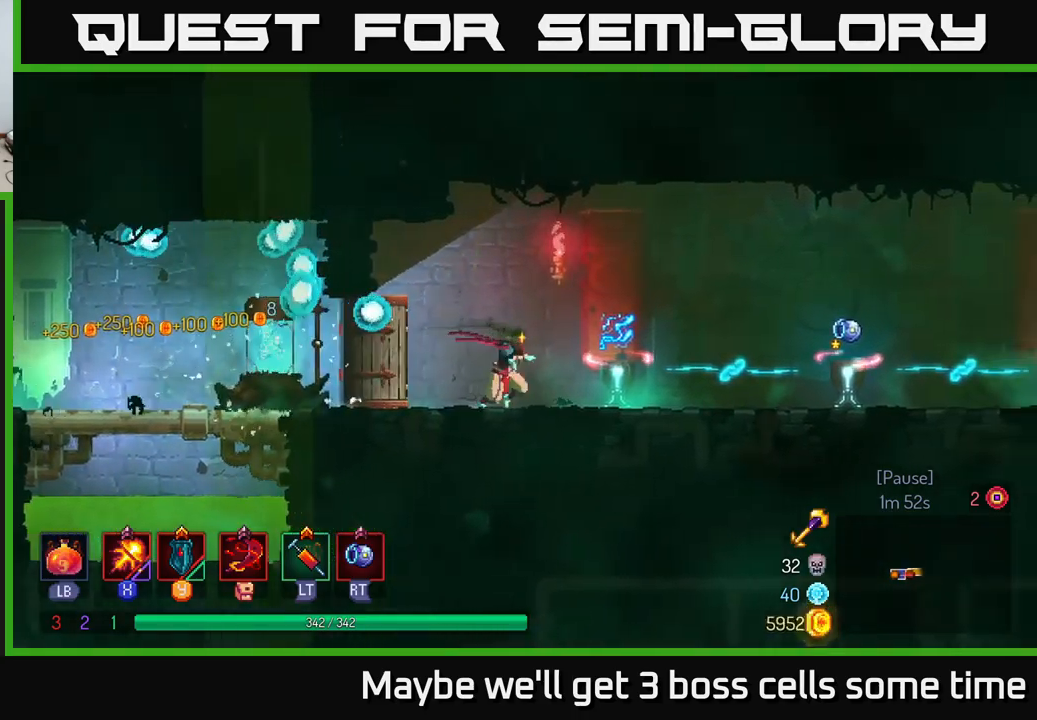
{"buttons": [], "left_stick": "center", "right_stick": "center", "events": [[267, "left_stick", "center"]]}
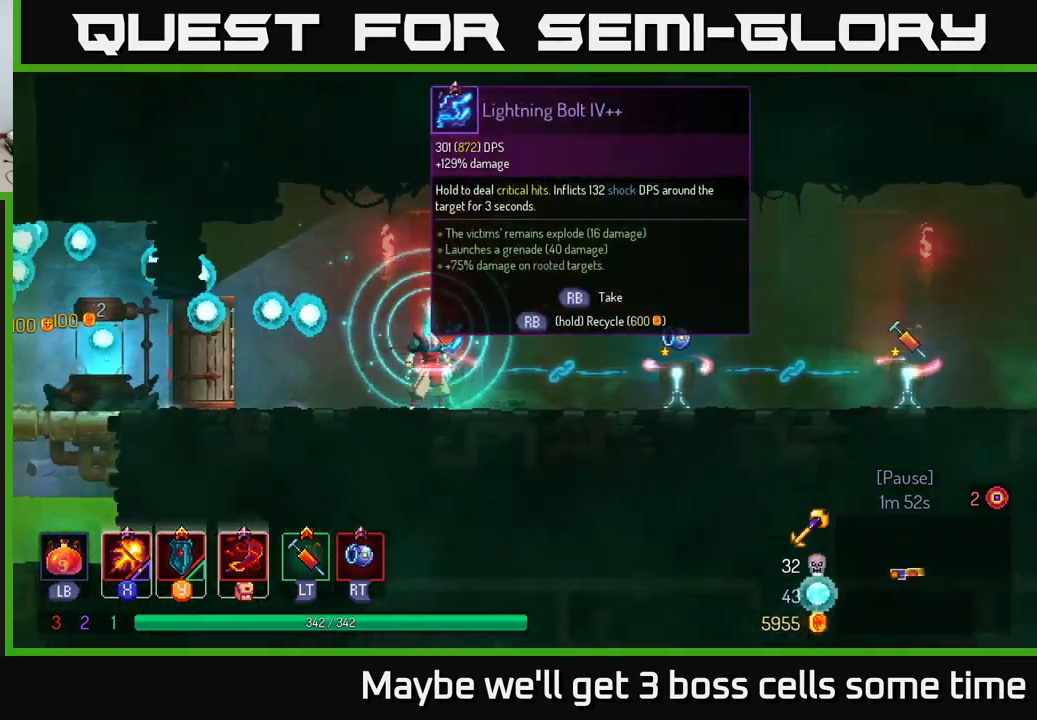
{"buttons": [], "left_stick": "center", "right_stick": "center", "events": []}
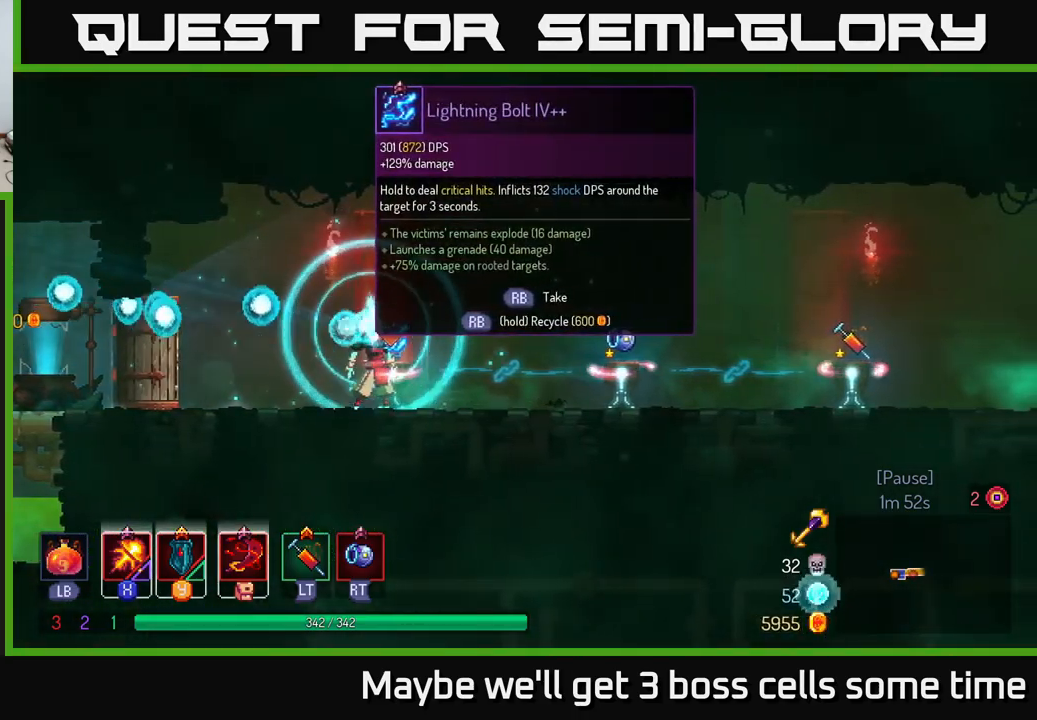
{"buttons": [], "left_stick": "right", "right_stick": "center", "events": [[50, "left_stick", "right"]]}
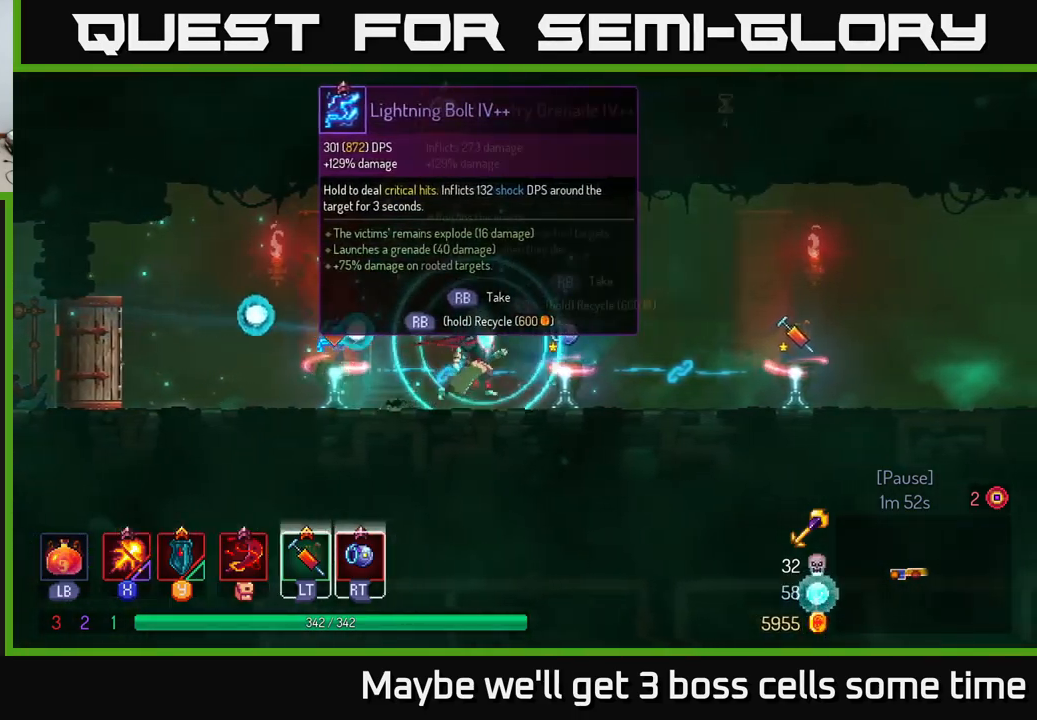
{"buttons": [], "left_stick": "center", "right_stick": "center", "events": [[167, "left_stick", "center"], [233, "left_stick", "left"], [417, "left_stick", "center"]]}
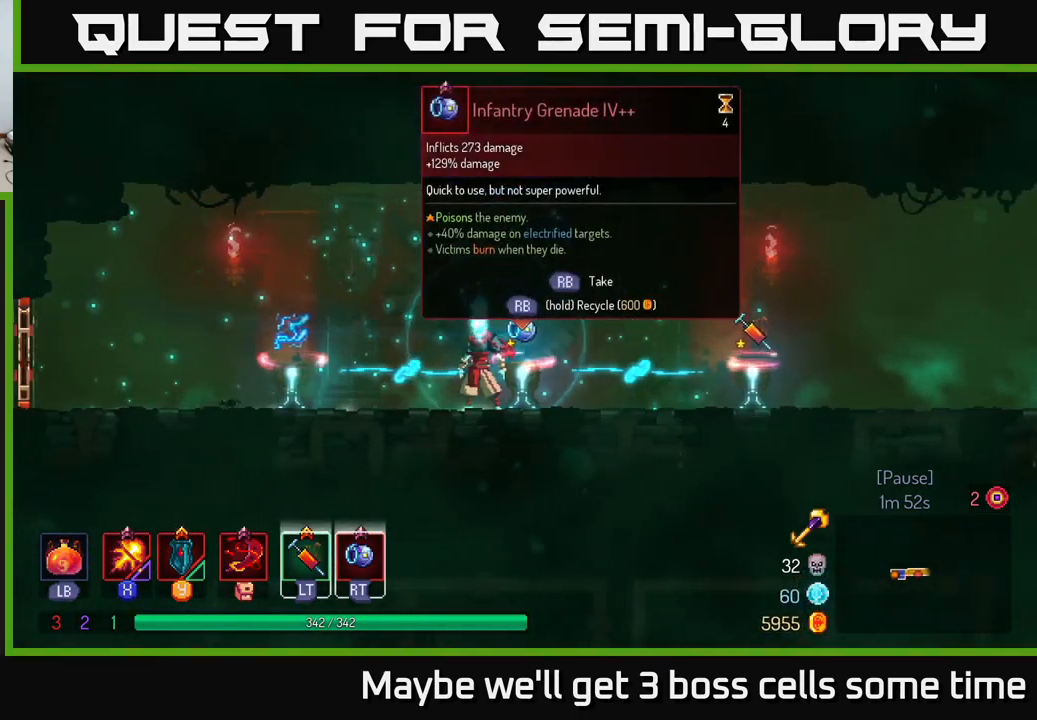
{"buttons": ["B"], "left_stick": "right", "right_stick": "center", "events": [[117, "left_stick", "right"], [417, "B", "down"]]}
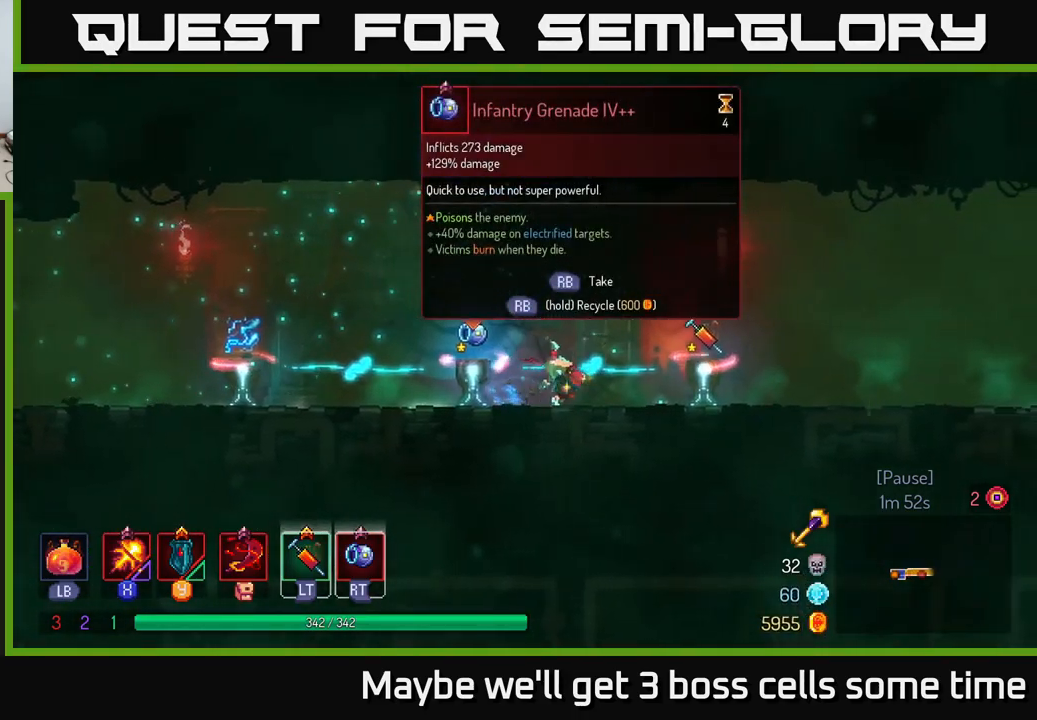
{"buttons": [], "left_stick": "left", "right_stick": "center", "events": [[67, "B", "up"], [233, "left_stick", "left"]]}
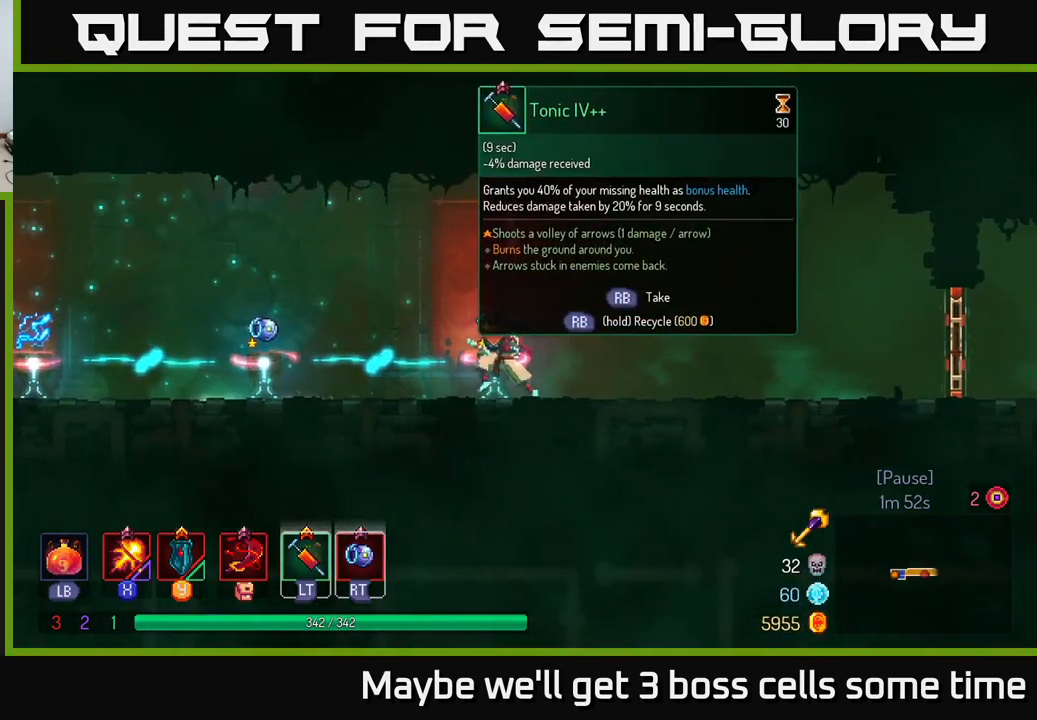
{"buttons": ["B"], "left_stick": "left", "right_stick": "center", "events": [[367, "B", "down"]]}
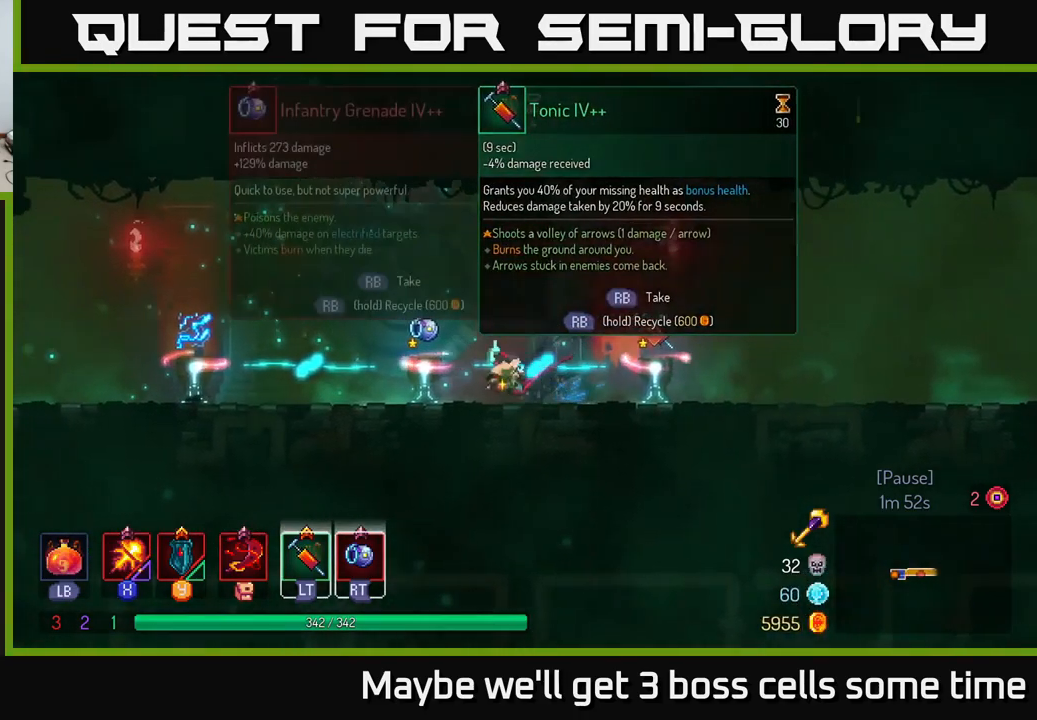
{"buttons": [], "left_stick": "center", "right_stick": "center", "events": [[33, "B", "up"], [433, "left_stick", "center"]]}
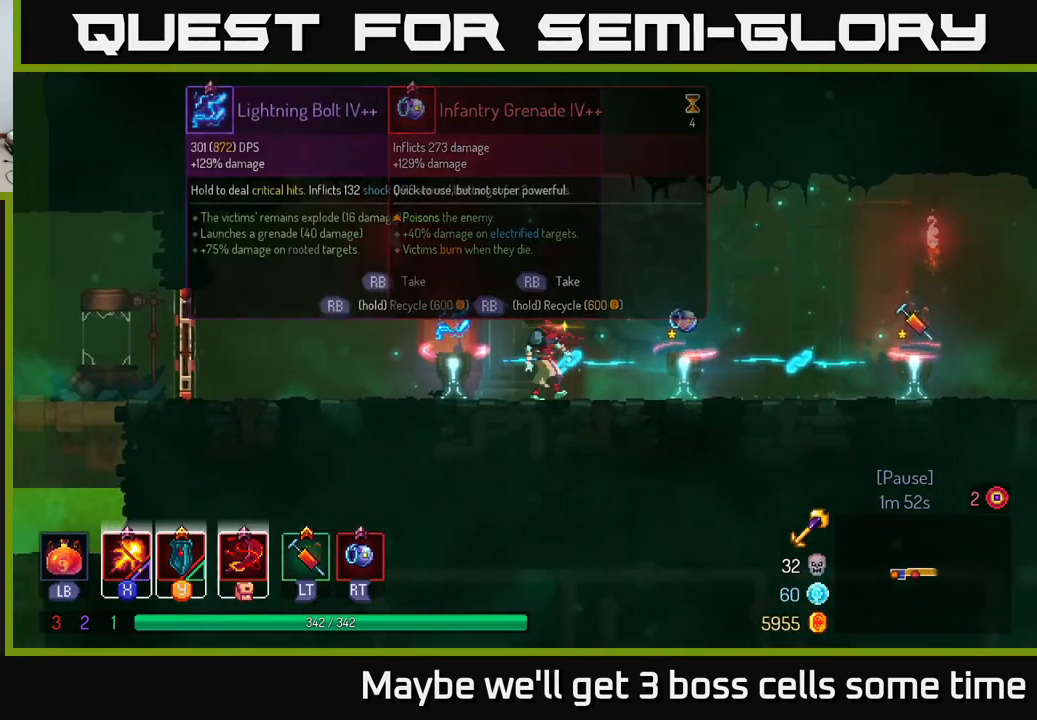
{"buttons": [], "left_stick": "center", "right_stick": "center", "events": [[17, "left_stick", "right"], [133, "left_stick", "center"], [333, "left_stick", "left"], [500, "left_stick", "center"]]}
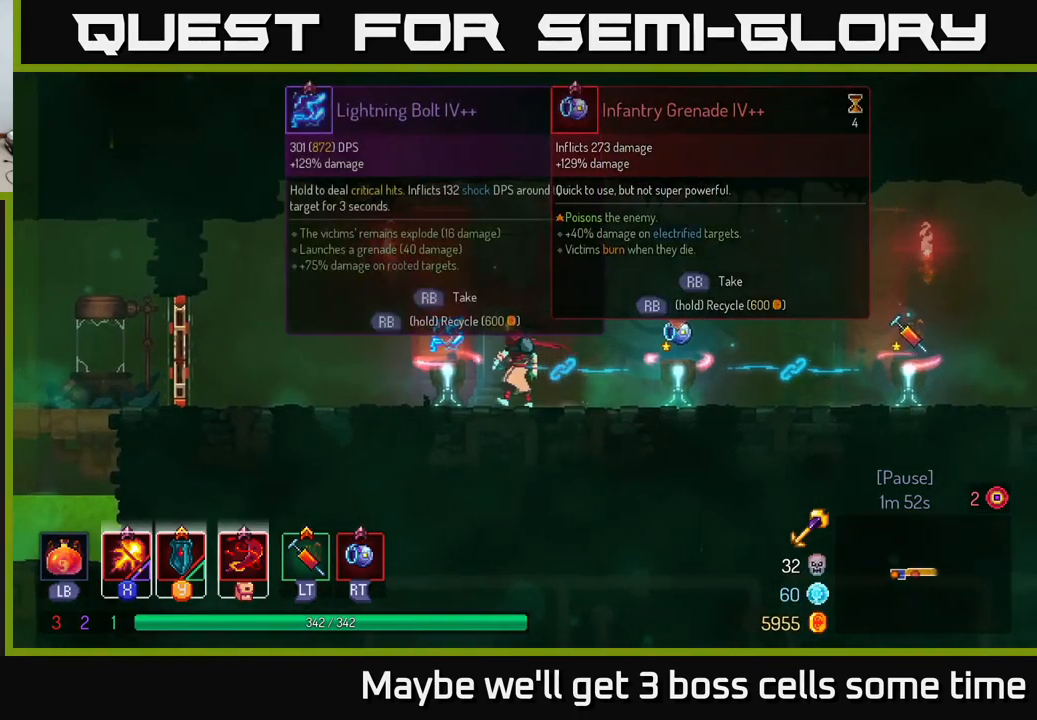
{"buttons": [], "left_stick": "center", "right_stick": "center", "events": []}
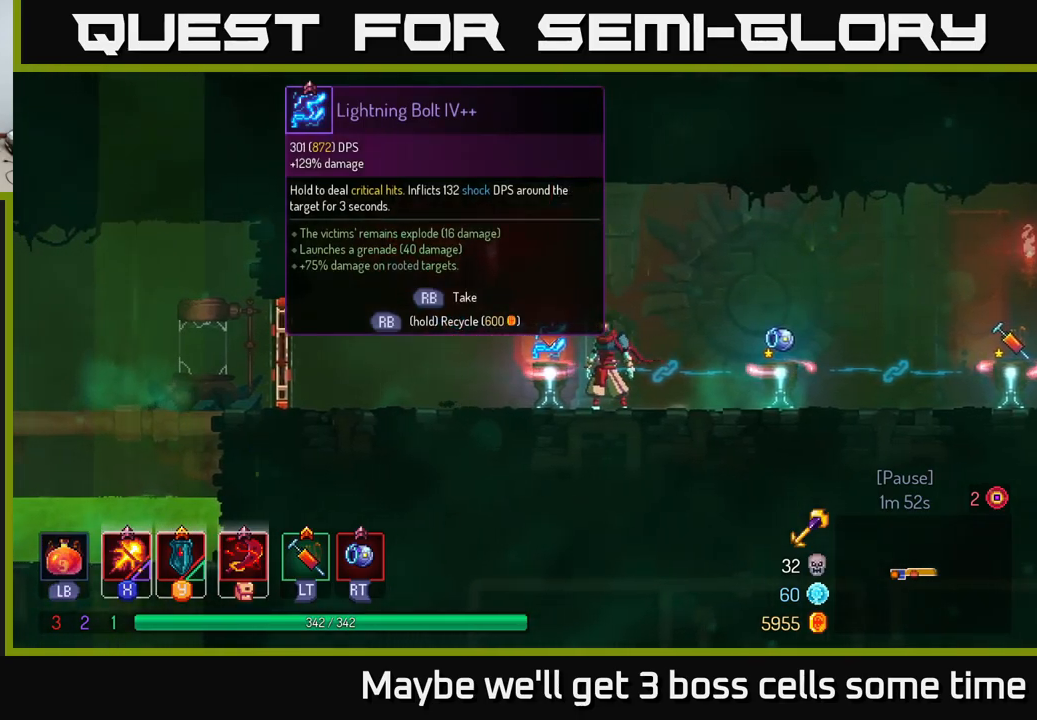
{"buttons": [], "left_stick": "center", "right_stick": "center", "events": []}
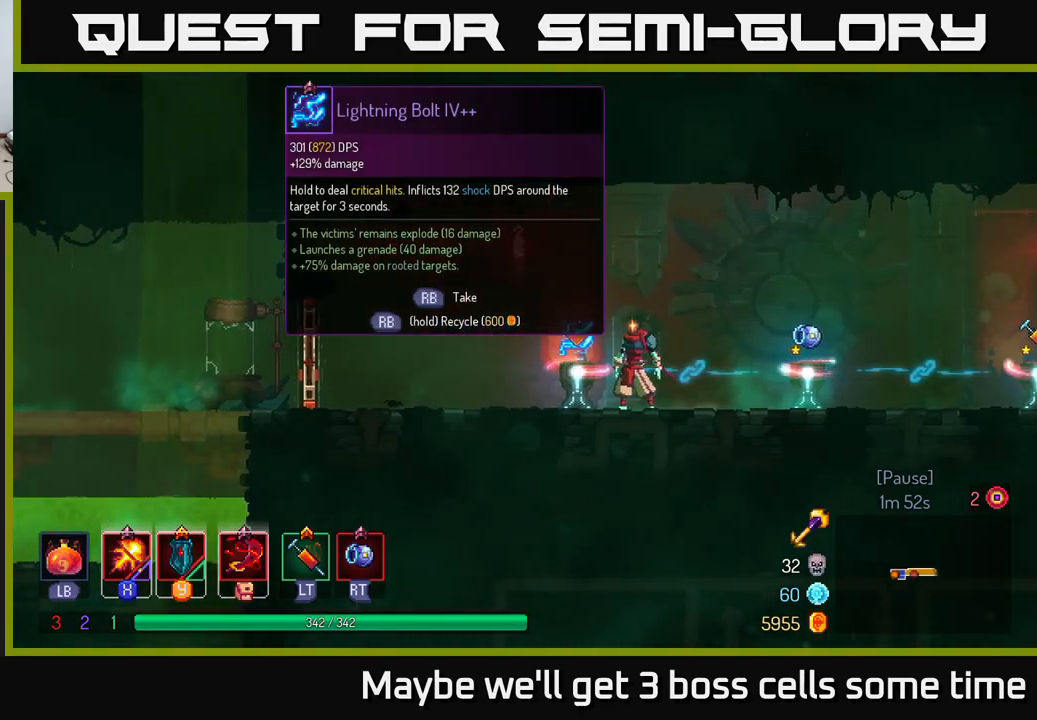
{"buttons": ["START"], "left_stick": "center", "right_stick": "center", "events": [[500, "START", "down"]]}
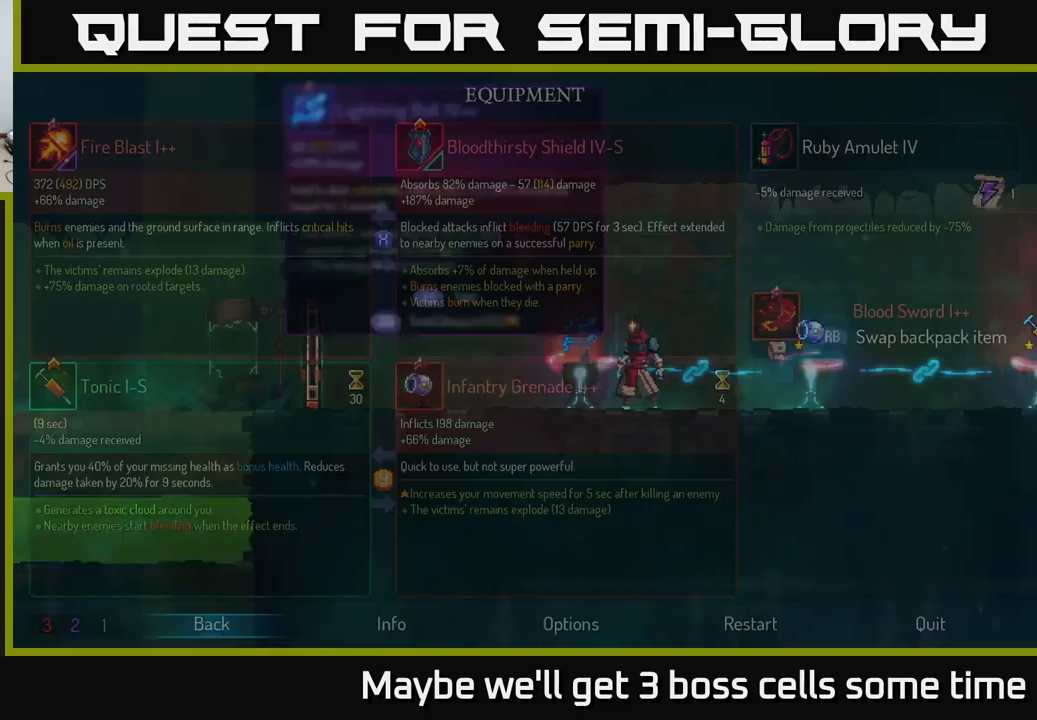
{"buttons": [], "left_stick": "center", "right_stick": "center", "events": [[167, "START", "up"]]}
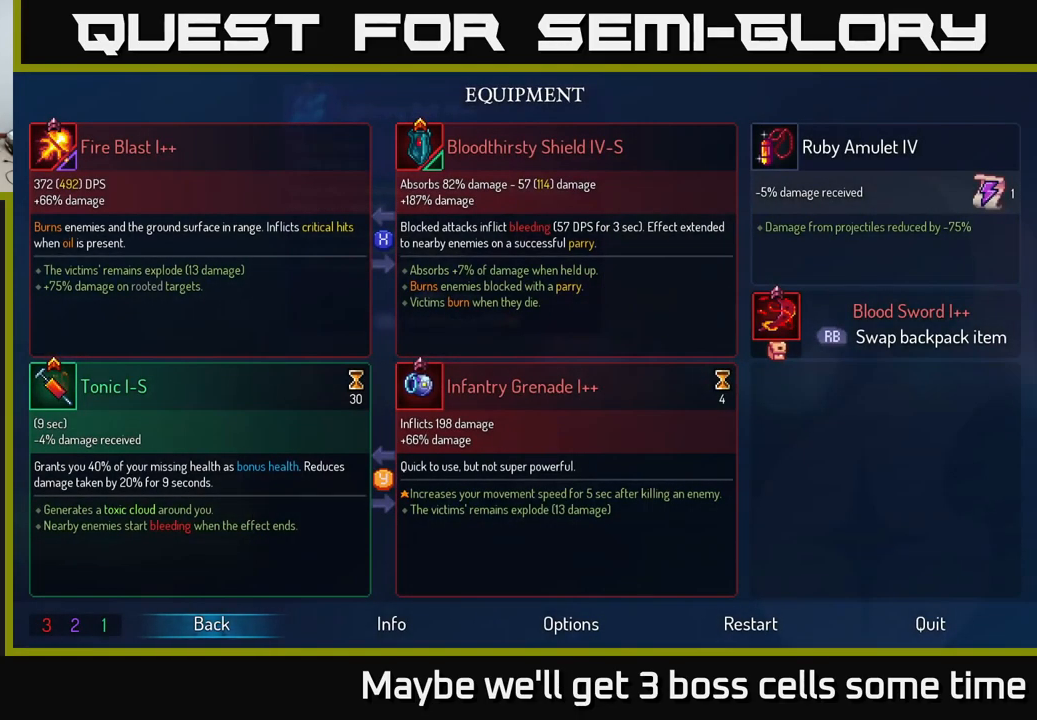
{"buttons": [], "left_stick": "center", "right_stick": "center", "events": []}
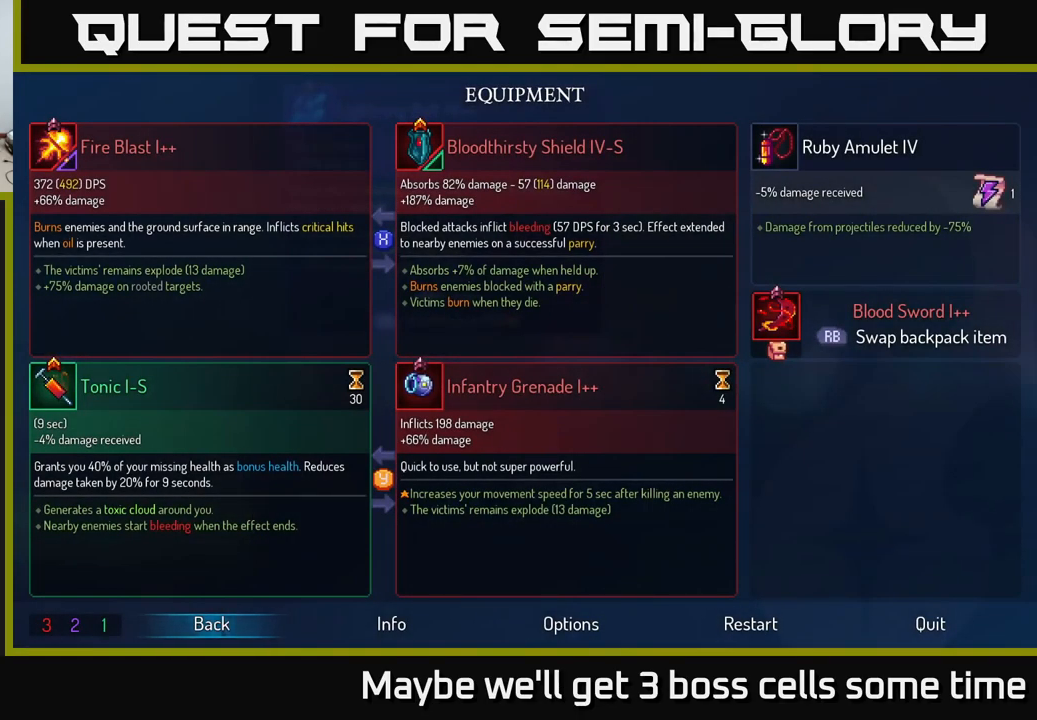
{"buttons": [], "left_stick": "center", "right_stick": "center", "events": []}